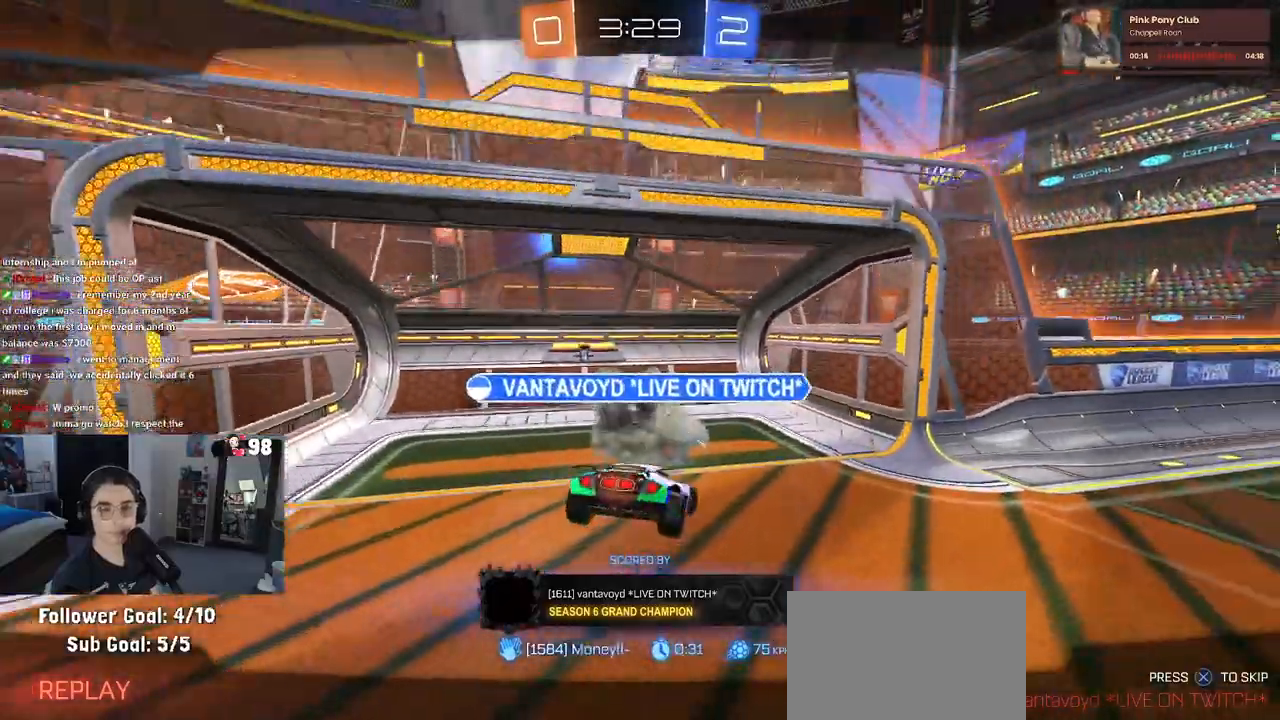
Gameplay with a controller (PlayStation layout); each line is a JSON object with the inputs held at the frame after it. "events" lists button and stick changes between this image and that frame as [ms after this image, input, new state], when the widget could be followed in between.
{"buttons": [], "left_stick": "center", "right_stick": "center", "events": [[250, "CROSS", "up"], [267, "CROSS", "down"], [483, "CROSS", "up"]]}
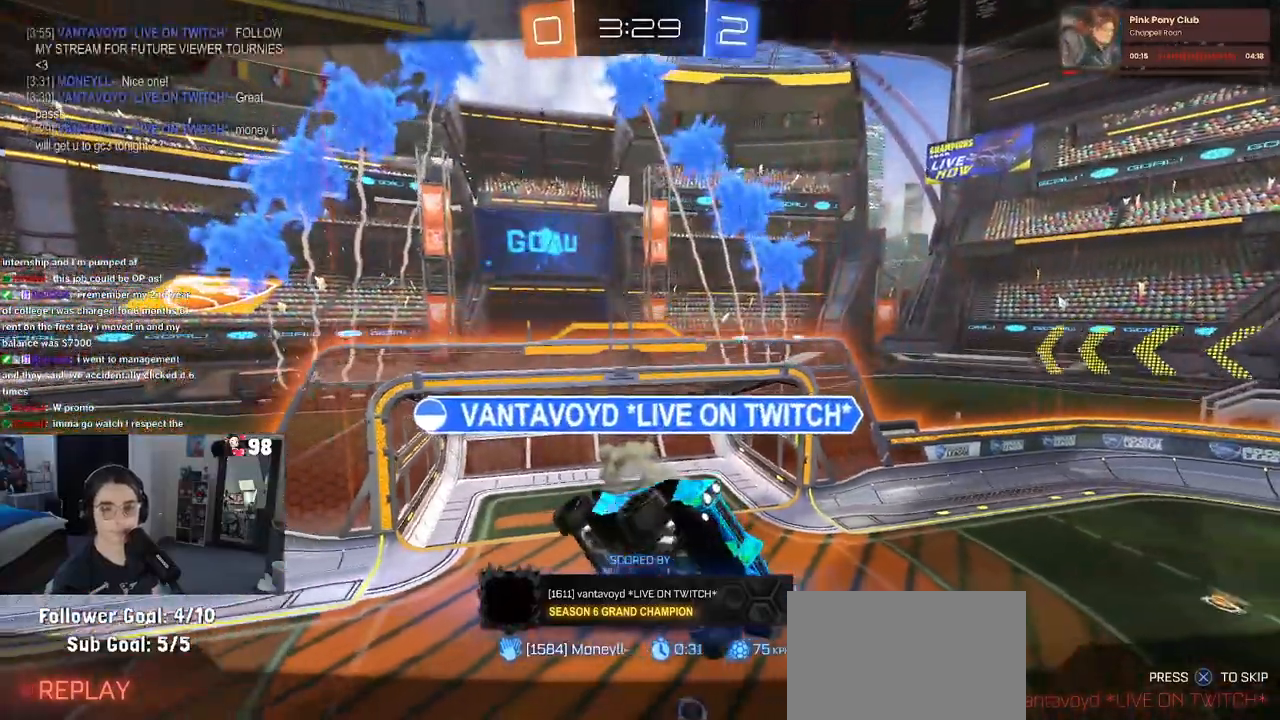
{"buttons": [], "left_stick": "center", "right_stick": "center", "events": [[17, "CROSS", "down"], [200, "CROSS", "up"], [317, "CROSS", "down"], [433, "CROSS", "up"]]}
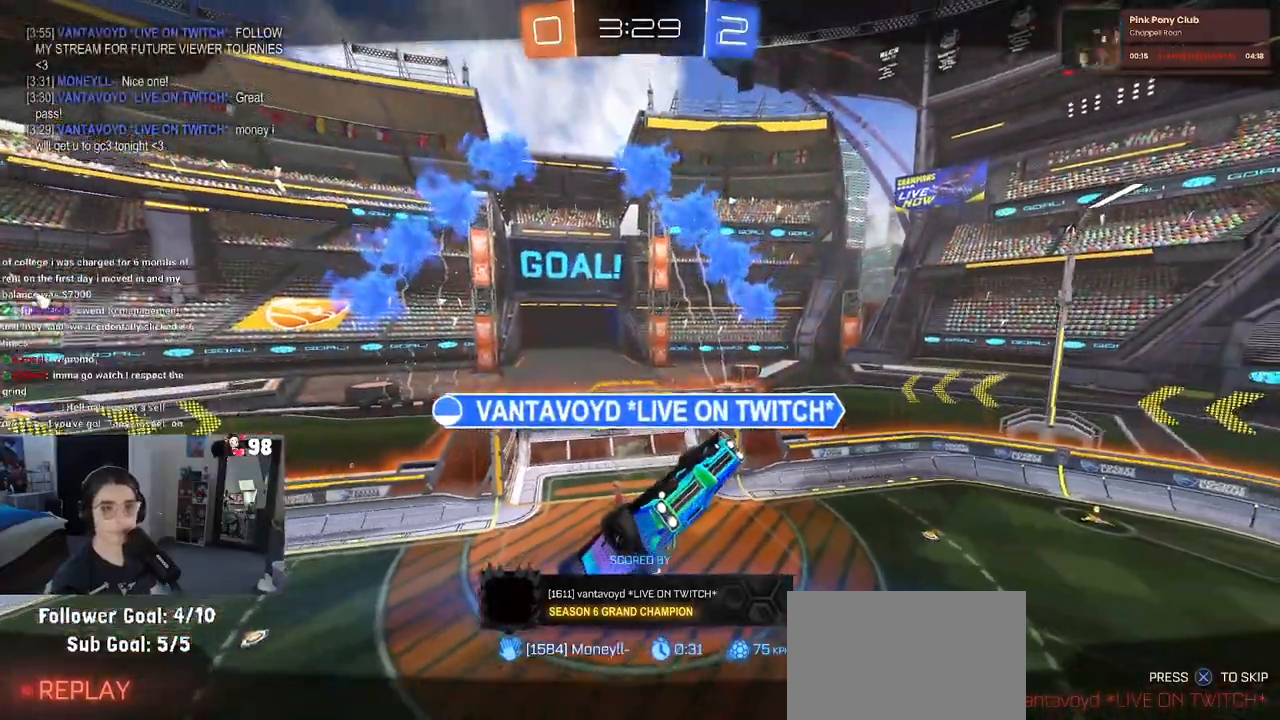
{"buttons": [], "left_stick": "center", "right_stick": "center", "events": [[67, "CROSS", "down"], [233, "CROSS", "up"]]}
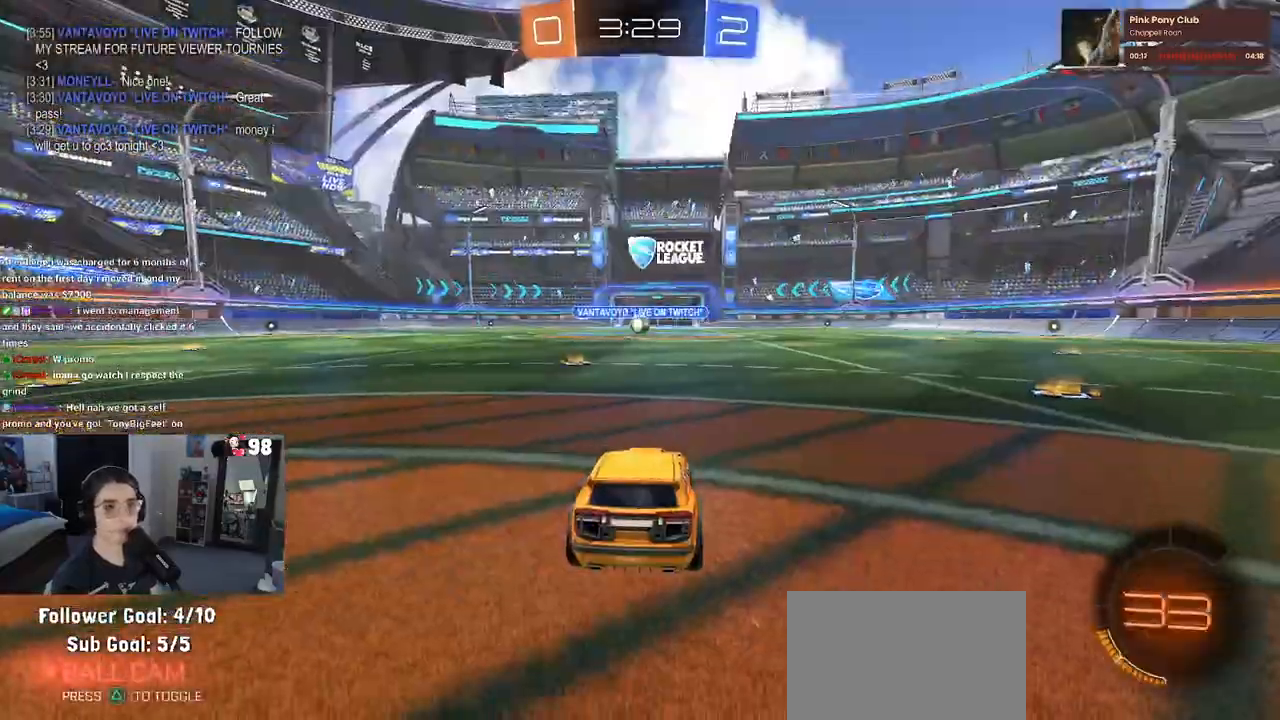
{"buttons": [], "left_stick": "center", "right_stick": "center", "events": []}
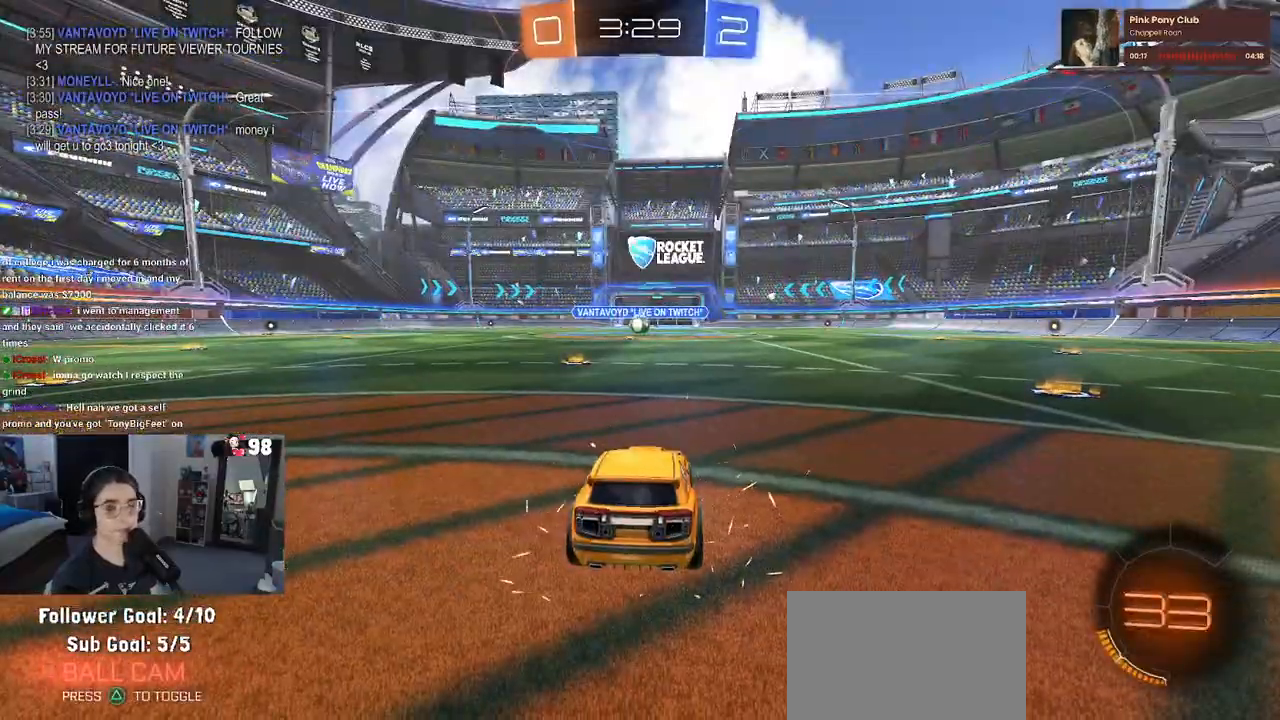
{"buttons": [], "left_stick": "center", "right_stick": "center", "events": [[67, "right_stick", "down"], [433, "right_stick", "center"]]}
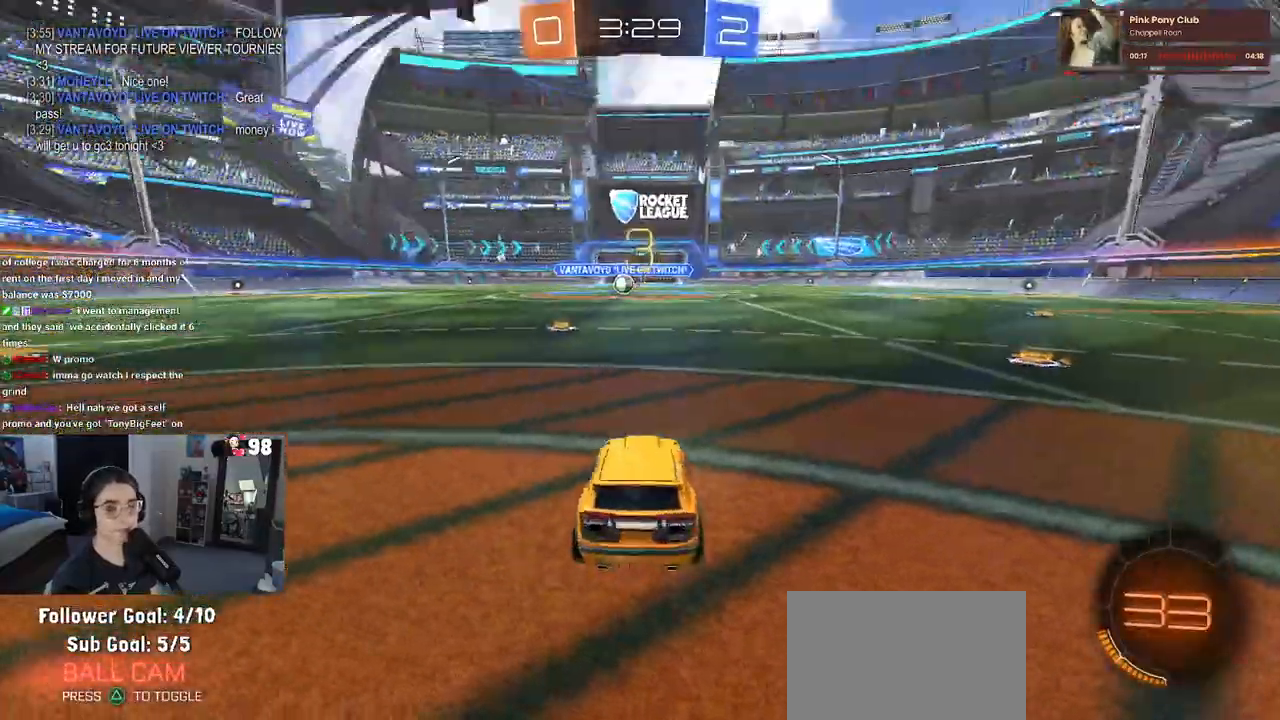
{"buttons": ["R3"], "left_stick": "center", "right_stick": "center", "events": [[117, "R3", "down"]]}
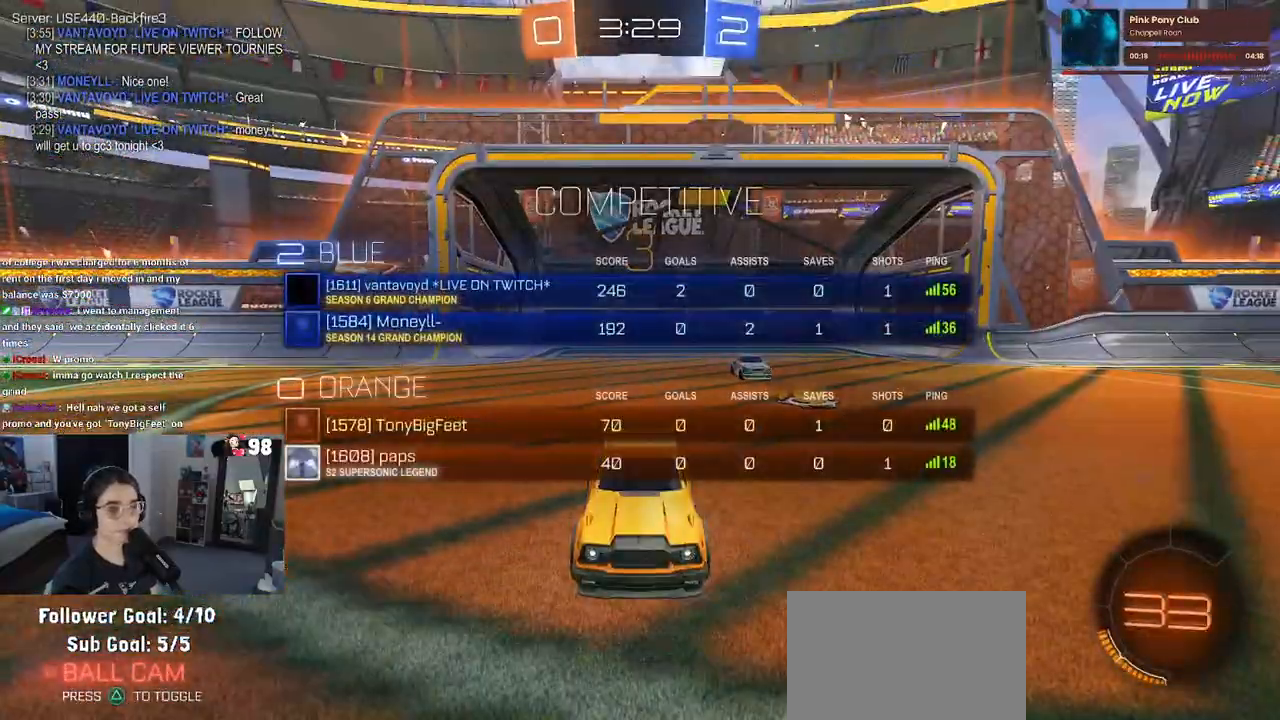
{"buttons": ["R3"], "left_stick": "center", "right_stick": "center", "events": []}
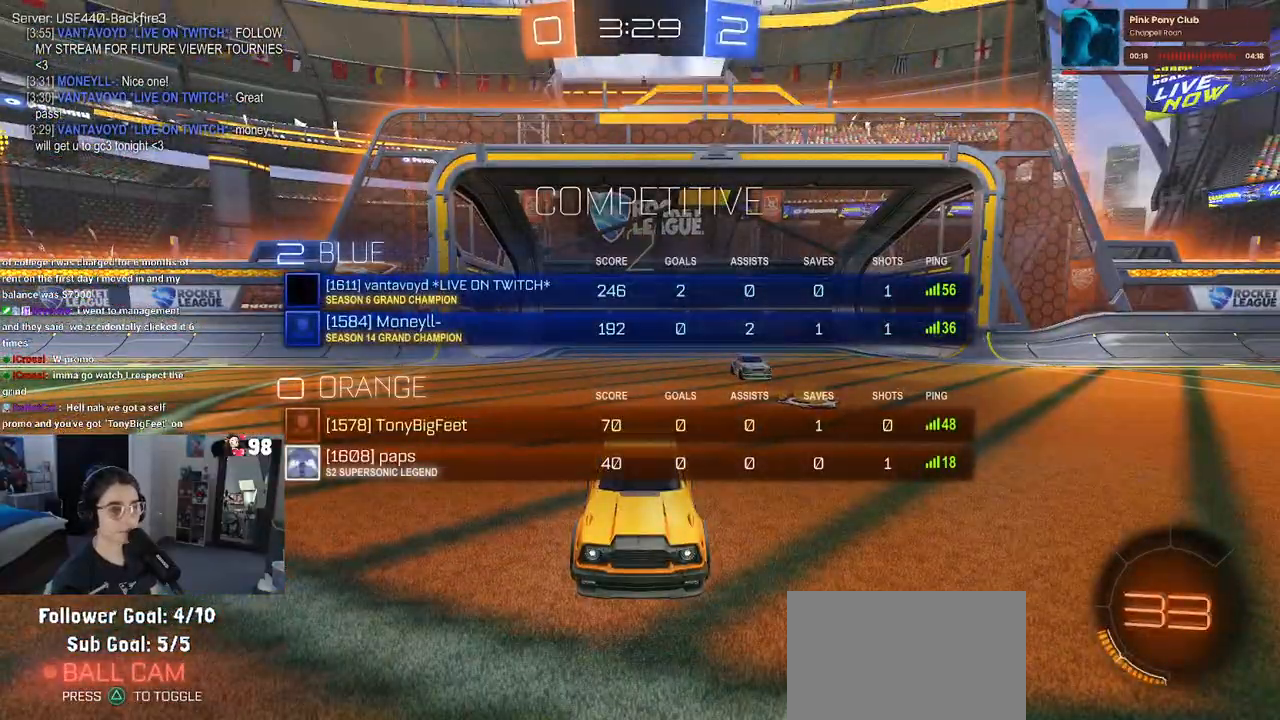
{"buttons": [], "left_stick": "center", "right_stick": "center", "events": [[467, "R3", "up"]]}
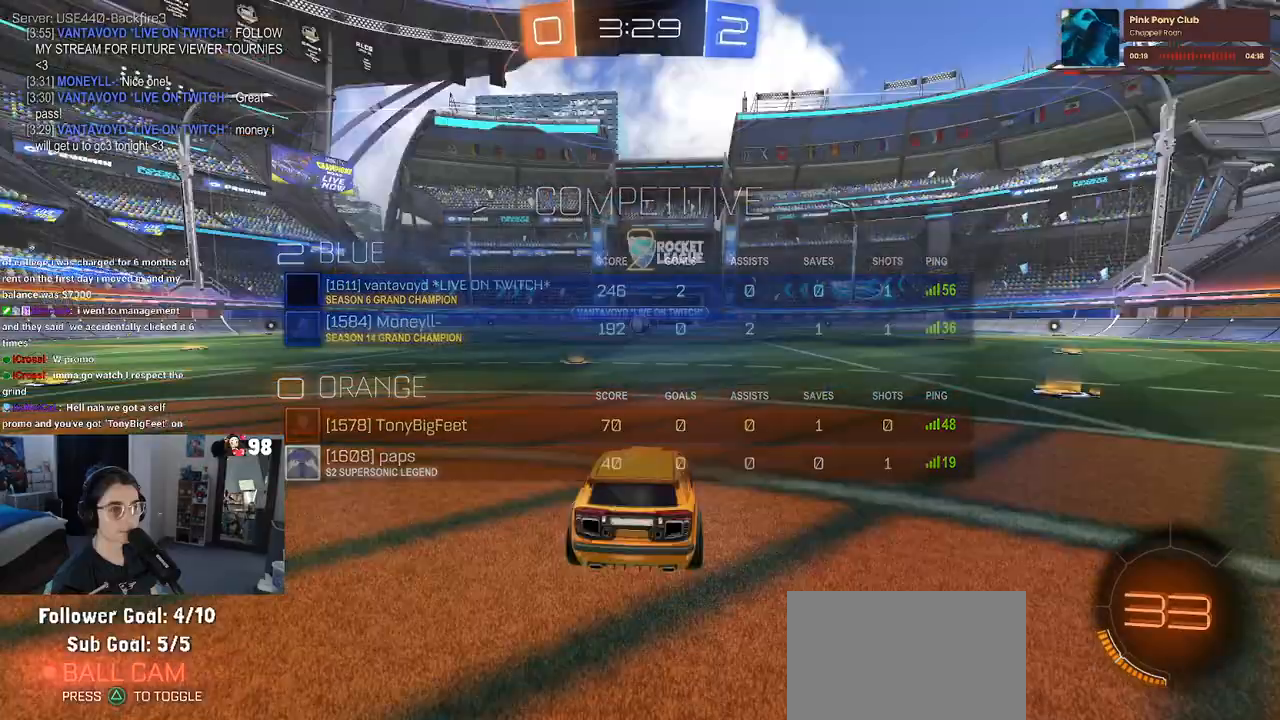
{"buttons": ["R2"], "left_stick": "center", "right_stick": "center", "events": [[267, "R2", "down"]]}
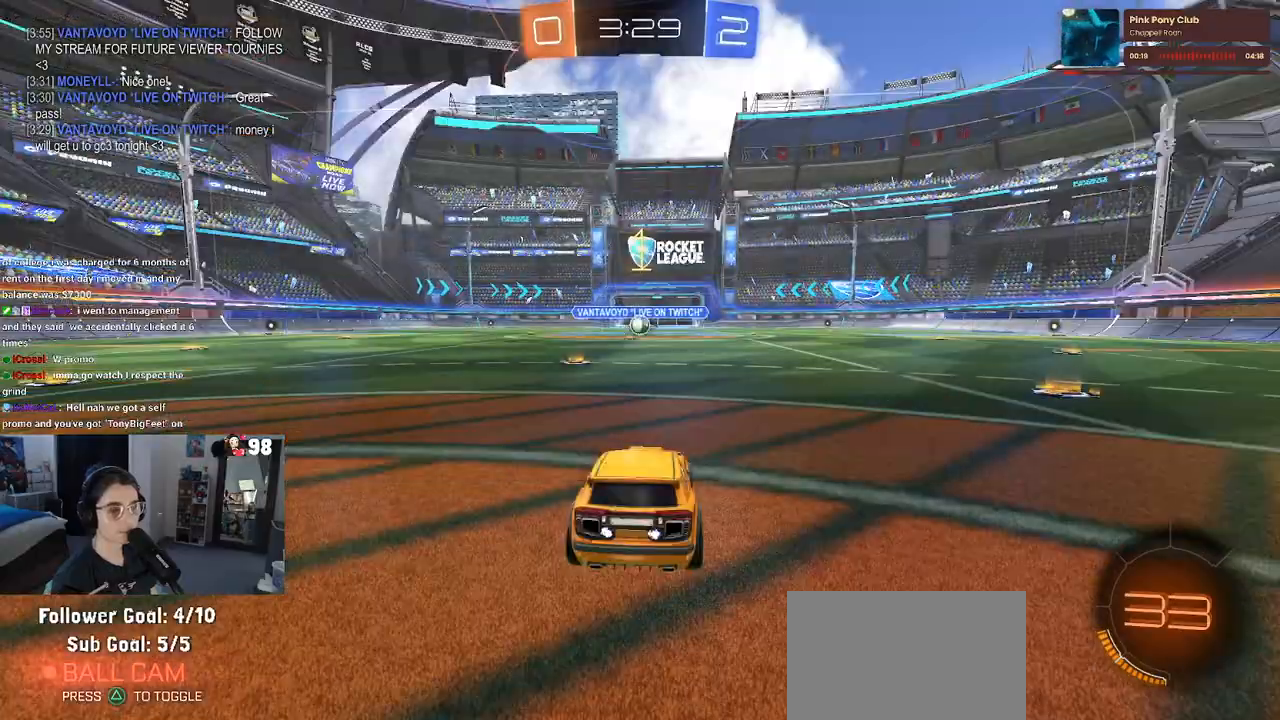
{"buttons": ["R2"], "left_stick": "center", "right_stick": "center", "events": []}
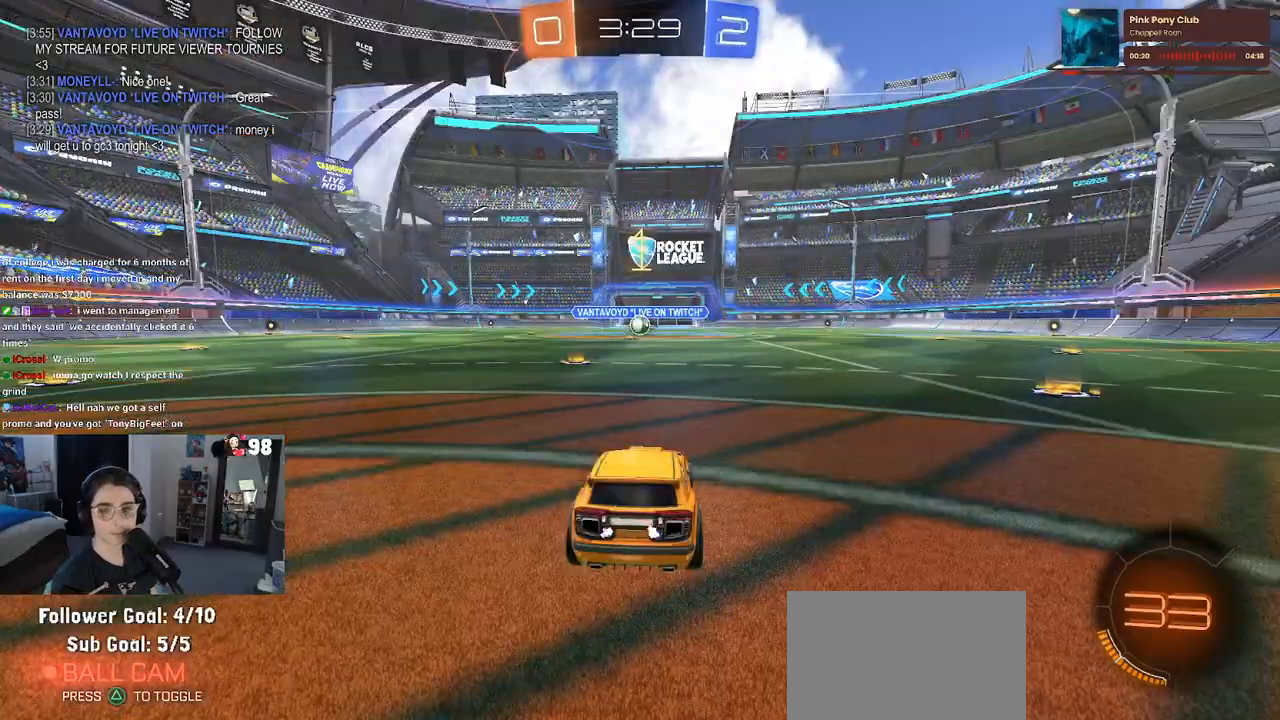
{"buttons": ["R1", "R2"], "left_stick": "right", "right_stick": "center", "events": [[17, "left_stick", "left"], [117, "R1", "down"], [167, "left_stick", "center"], [483, "left_stick", "right"]]}
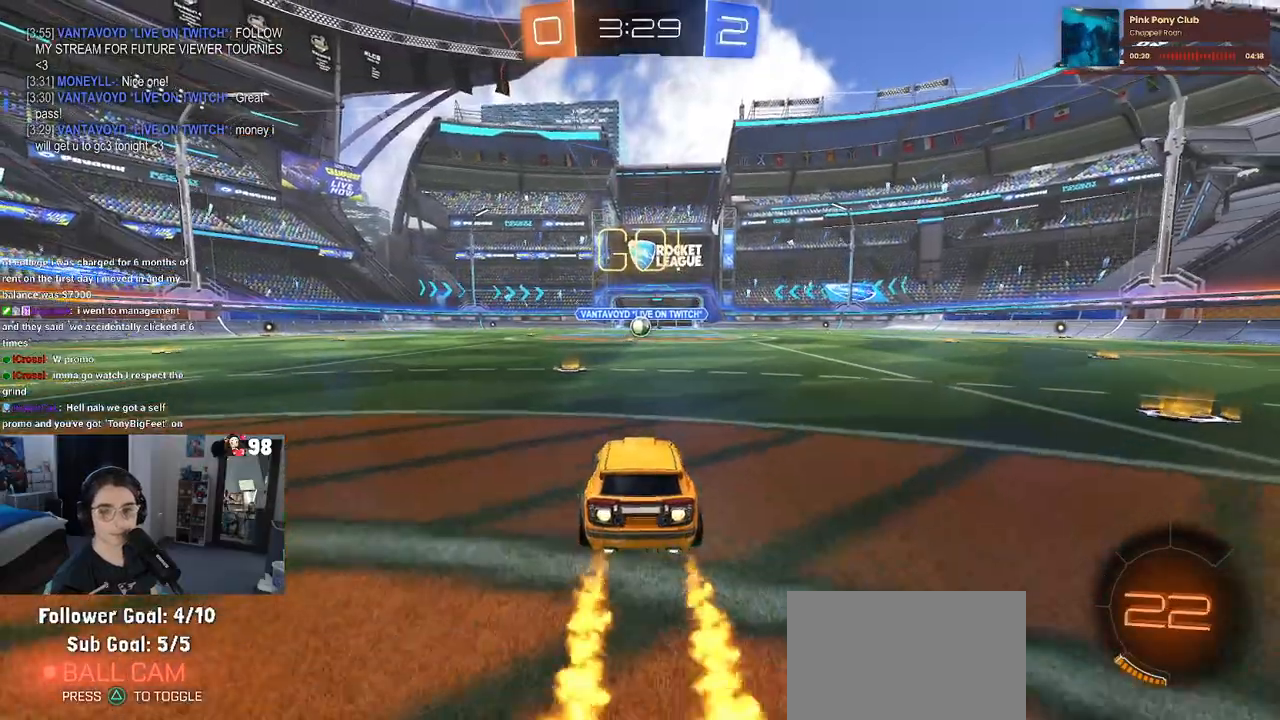
{"buttons": ["SQUARE", "R1", "R2"], "left_stick": "down", "right_stick": "center", "events": [[50, "CROSS", "down"], [100, "left_stick", "up"], [150, "left_stick", "up-left"], [167, "CROSS", "up"], [217, "CROSS", "down"], [267, "SQUARE", "down"], [283, "CROSS", "up"], [300, "left_stick", "down"]]}
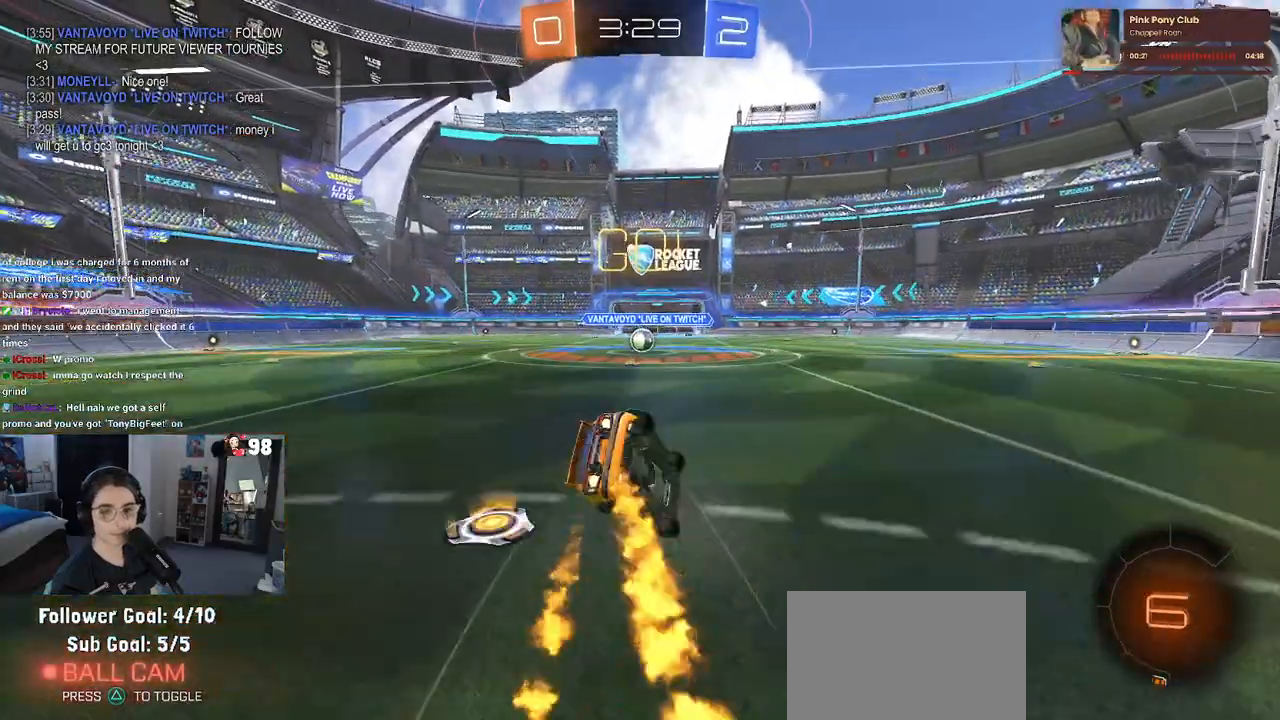
{"buttons": ["SQUARE", "R1", "R2"], "left_stick": "down-left", "right_stick": "center", "events": [[67, "left_stick", "down-left"]]}
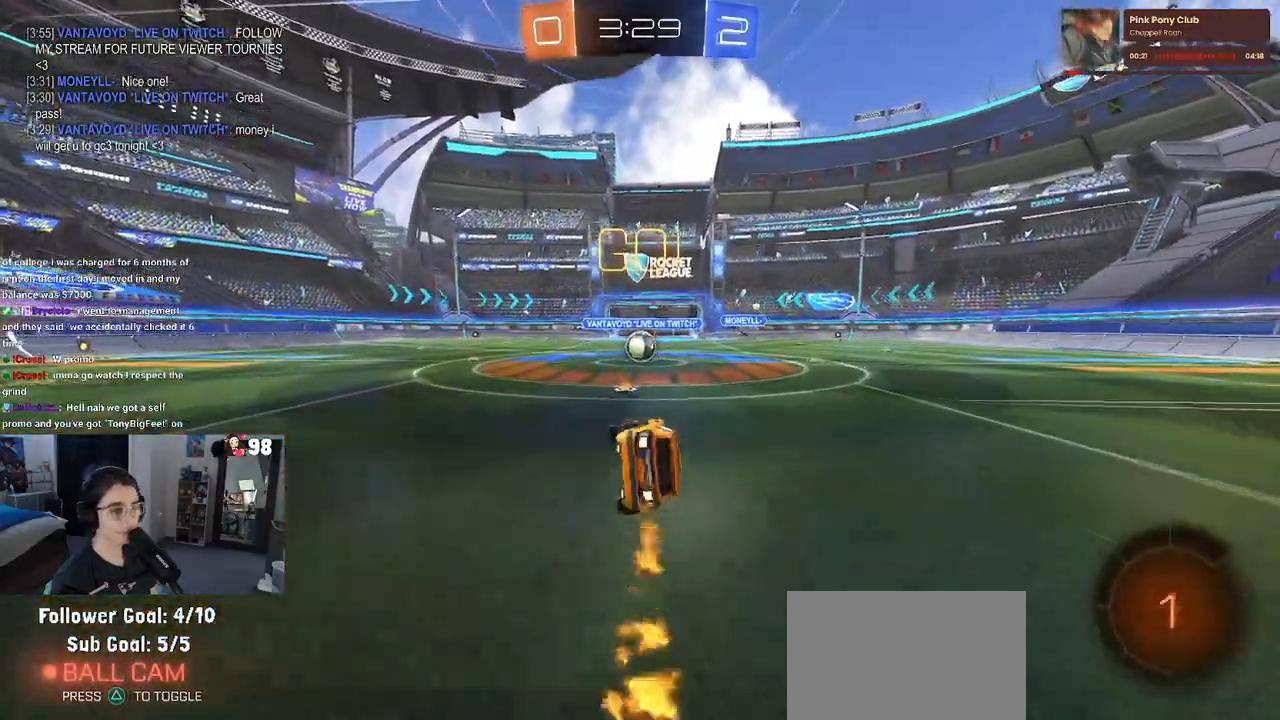
{"buttons": ["R2"], "left_stick": "center", "right_stick": "center", "events": [[250, "left_stick", "down-right"], [300, "R1", "up"], [300, "SQUARE", "up"], [350, "left_stick", "center"]]}
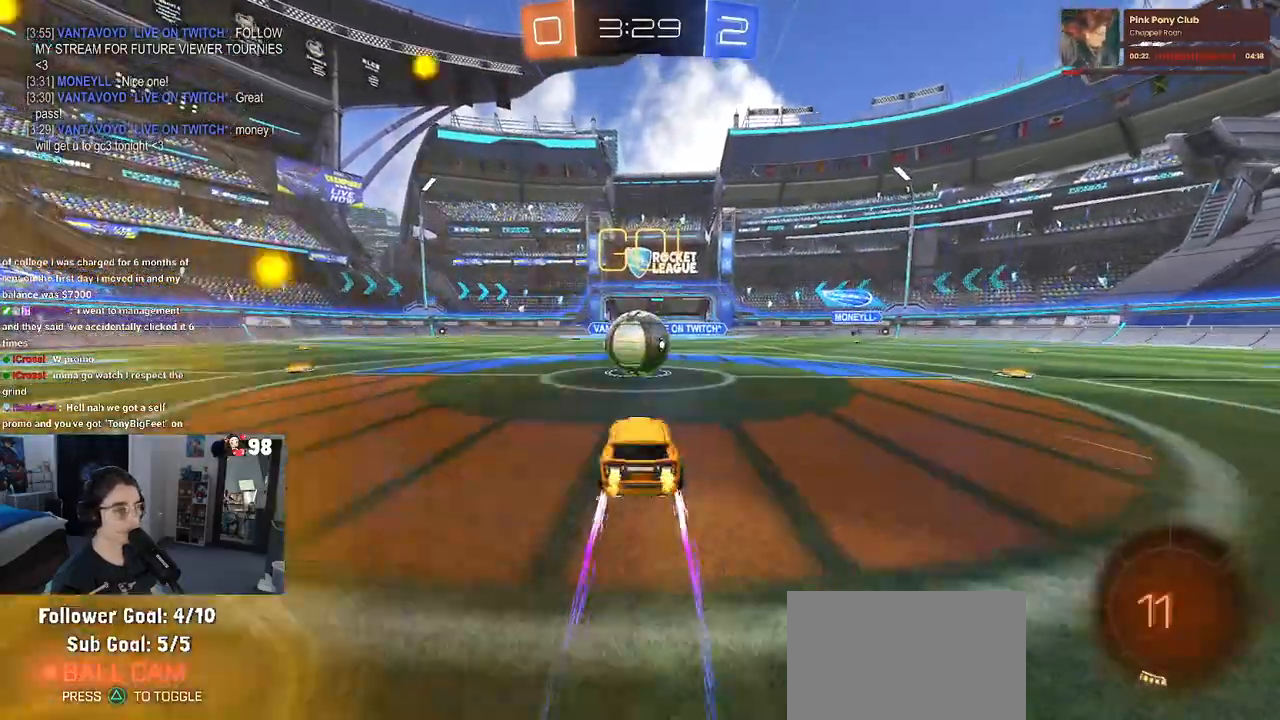
{"buttons": ["SQUARE", "R2"], "left_stick": "down-left", "right_stick": "center", "events": [[67, "CROSS", "down"], [200, "CROSS", "up"], [200, "left_stick", "up-left"], [267, "CROSS", "down"], [317, "SQUARE", "down"], [367, "CROSS", "up"], [367, "left_stick", "down-left"]]}
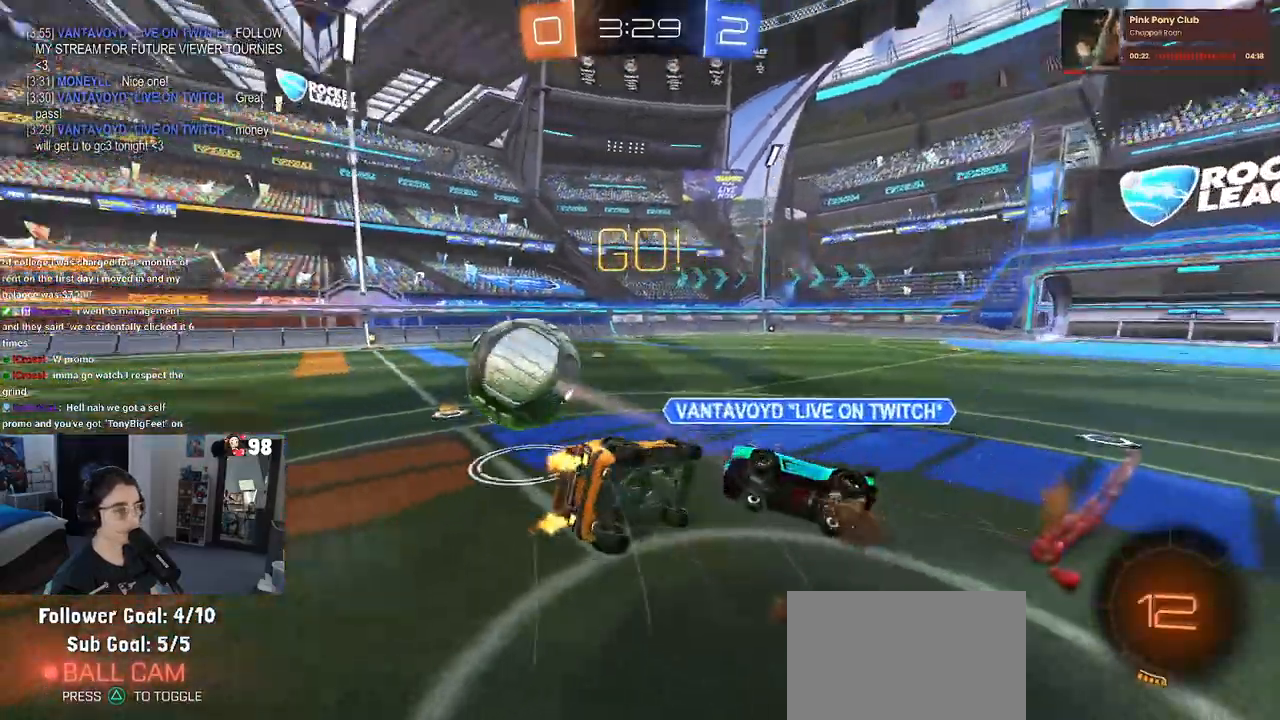
{"buttons": ["SQUARE", "R2"], "left_stick": "left", "right_stick": "center", "events": [[350, "left_stick", "left"]]}
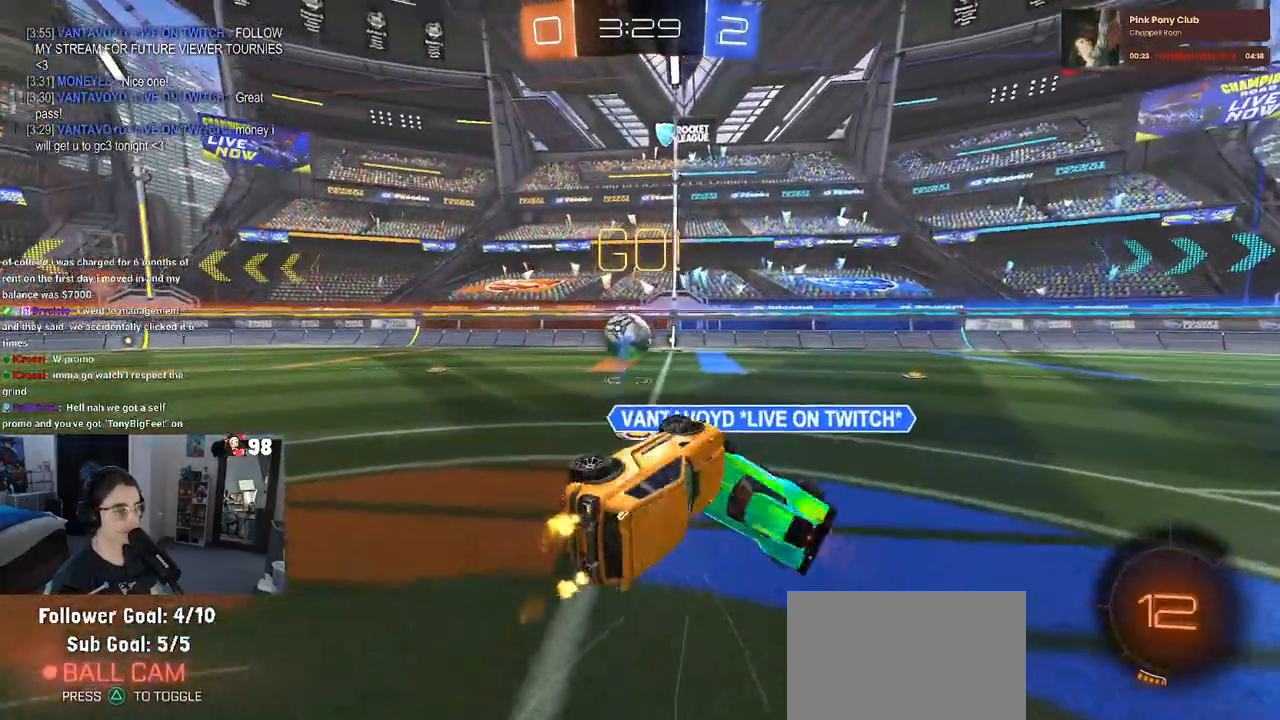
{"buttons": ["R2"], "left_stick": "left", "right_stick": "center", "events": [[117, "SQUARE", "up"], [300, "TRIANGLE", "down"], [417, "TRIANGLE", "up"]]}
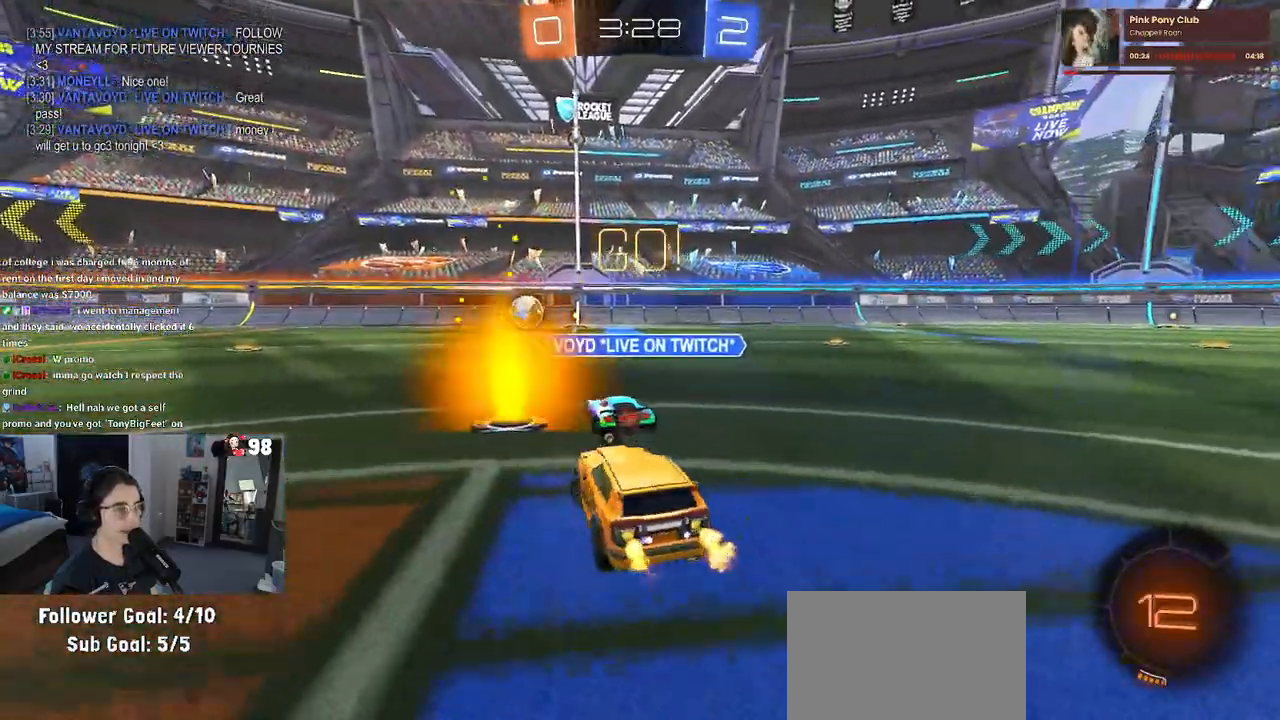
{"buttons": ["R1", "R2"], "left_stick": "left", "right_stick": "center", "events": [[217, "left_stick", "center"], [383, "R1", "down"], [400, "left_stick", "left"]]}
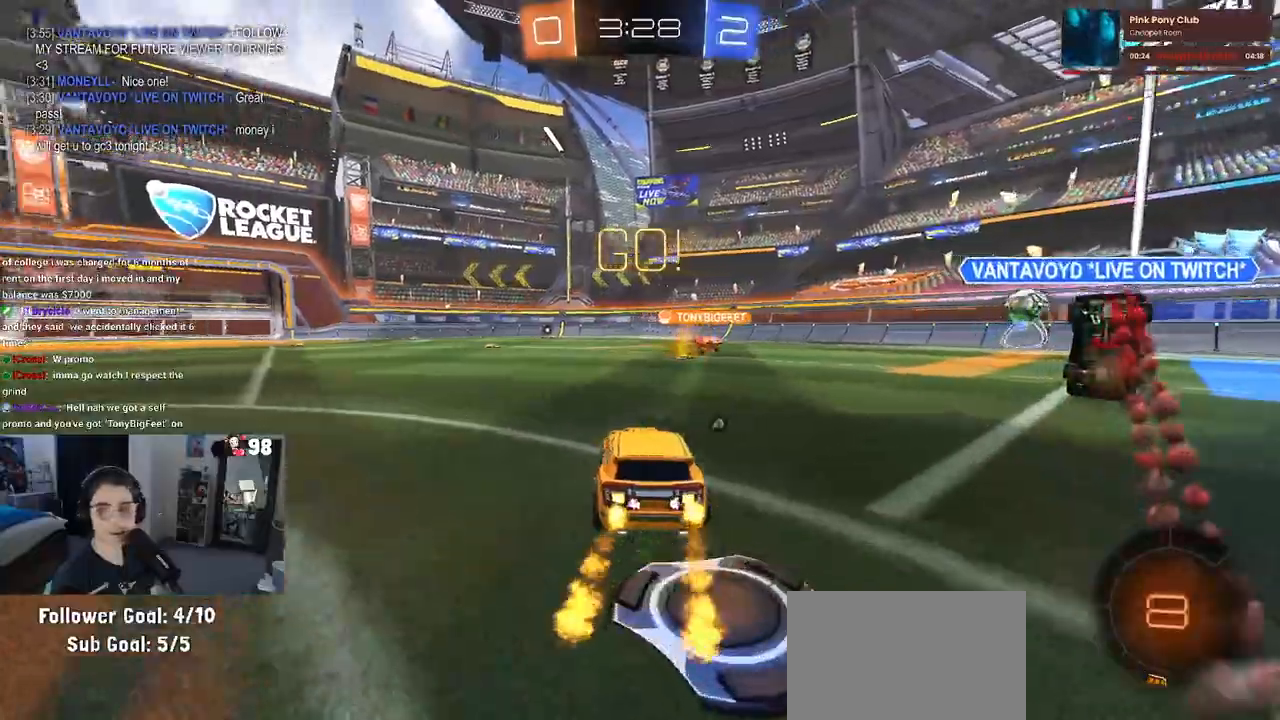
{"buttons": ["SQUARE", "R1", "R2"], "left_stick": "down-left", "right_stick": "center", "events": [[17, "left_stick", "center"], [67, "left_stick", "right"], [117, "CROSS", "down"], [150, "left_stick", "up"], [200, "CROSS", "up"], [217, "left_stick", "up-left"], [267, "CROSS", "down"], [317, "SQUARE", "down"], [333, "left_stick", "down-left"], [350, "CROSS", "up"]]}
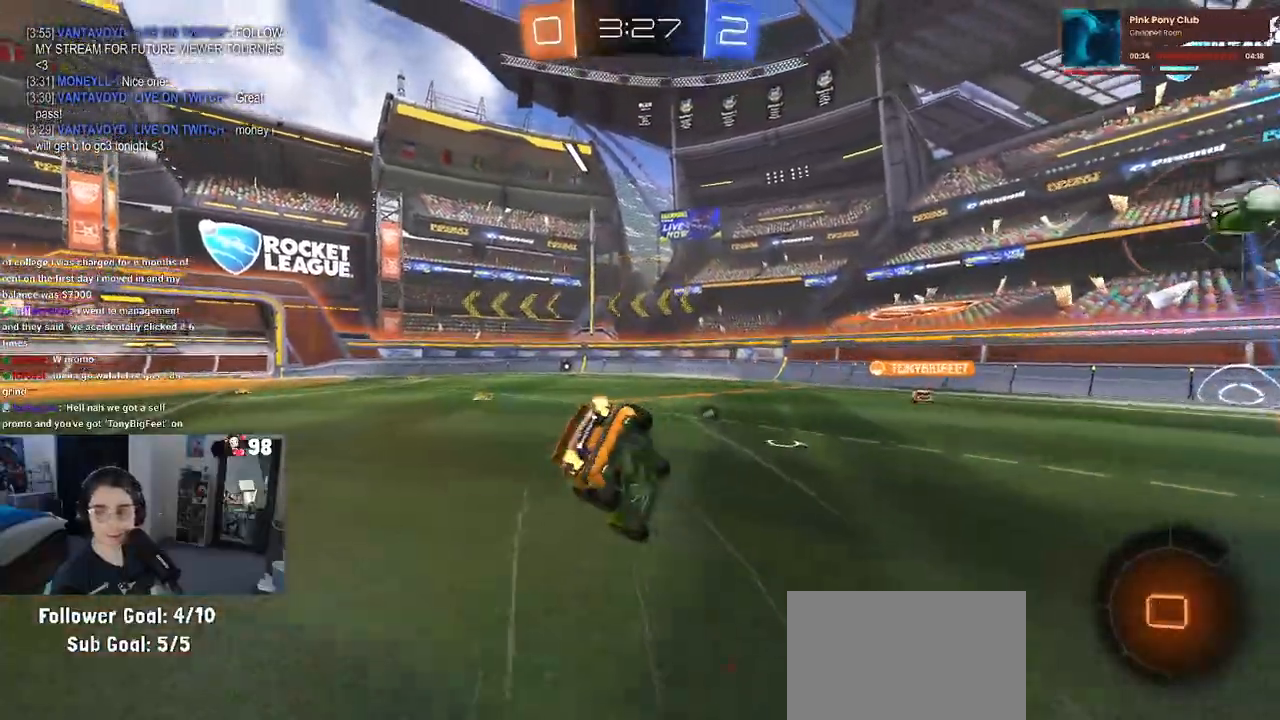
{"buttons": ["SQUARE", "R2"], "left_stick": "down-left", "right_stick": "center", "events": [[233, "R1", "up"]]}
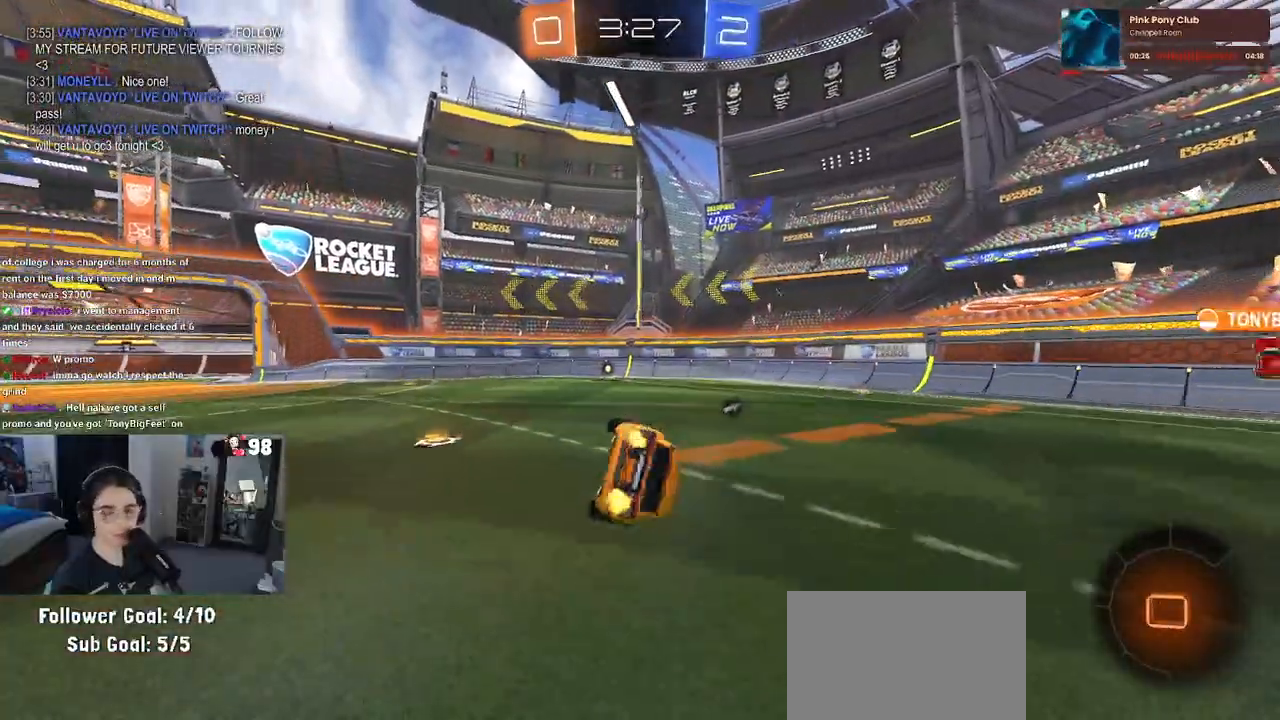
{"buttons": ["R2"], "left_stick": "down", "right_stick": "center", "events": [[217, "SQUARE", "up"], [400, "CROSS", "down"], [433, "CROSS", "up"], [433, "left_stick", "down"]]}
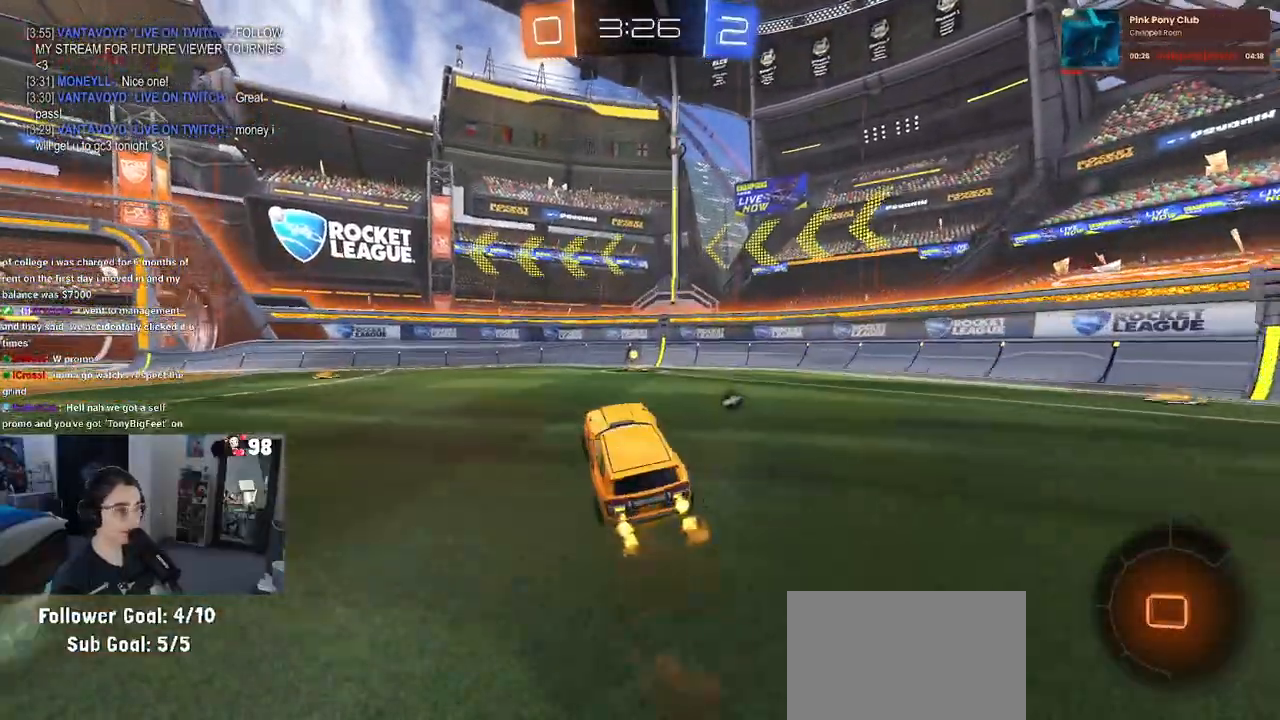
{"buttons": ["TRIANGLE", "R2"], "left_stick": "right", "right_stick": "center", "events": [[150, "left_stick", "right"], [200, "left_stick", "up-right"], [267, "CROSS", "down"], [367, "CROSS", "up"], [400, "TRIANGLE", "down"], [400, "left_stick", "right"]]}
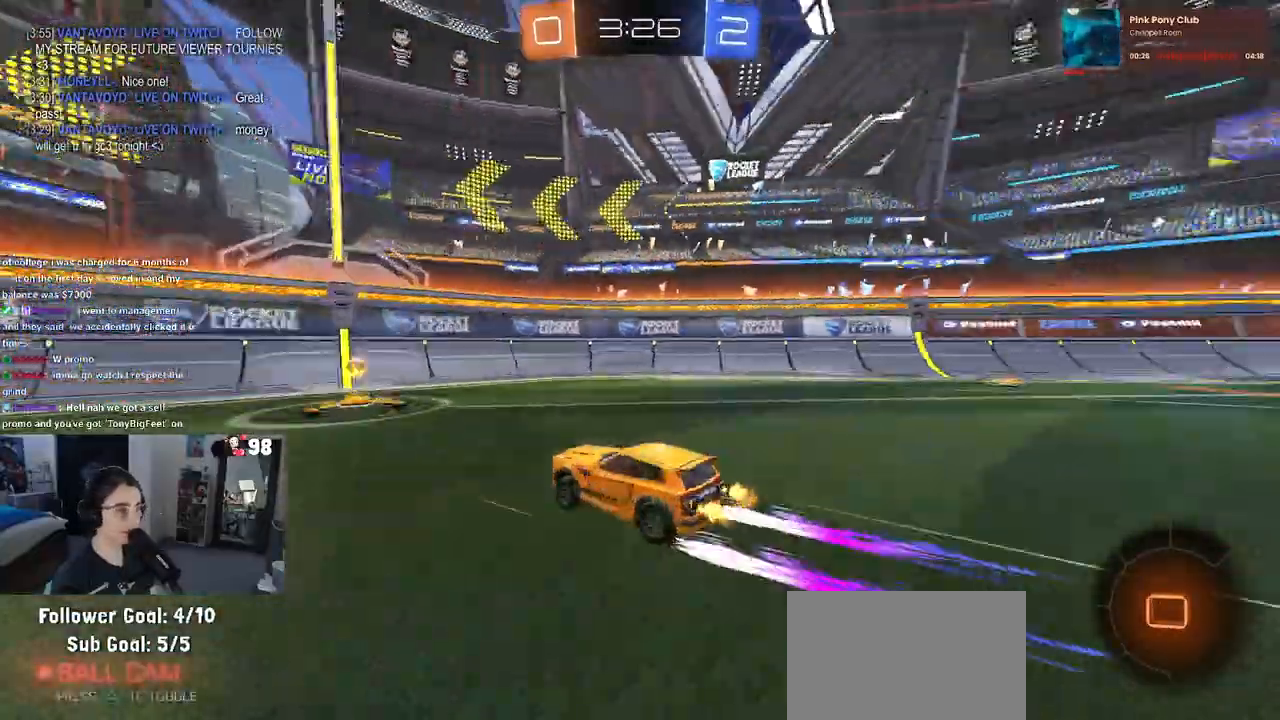
{"buttons": ["R2"], "left_stick": "left", "right_stick": "center", "events": [[17, "TRIANGLE", "up"], [33, "left_stick", "center"], [83, "left_stick", "left"], [200, "SQUARE", "down"], [367, "SQUARE", "up"]]}
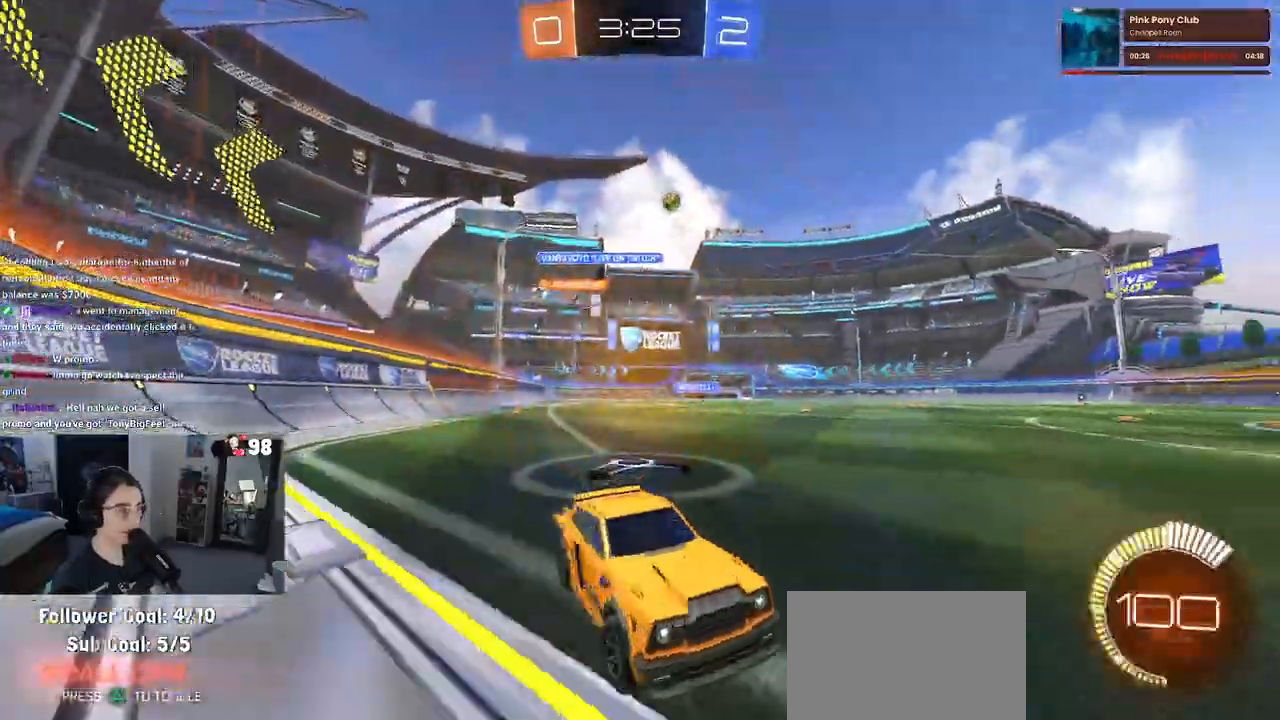
{"buttons": ["R1", "R2"], "left_stick": "left", "right_stick": "center", "events": [[450, "R1", "down"]]}
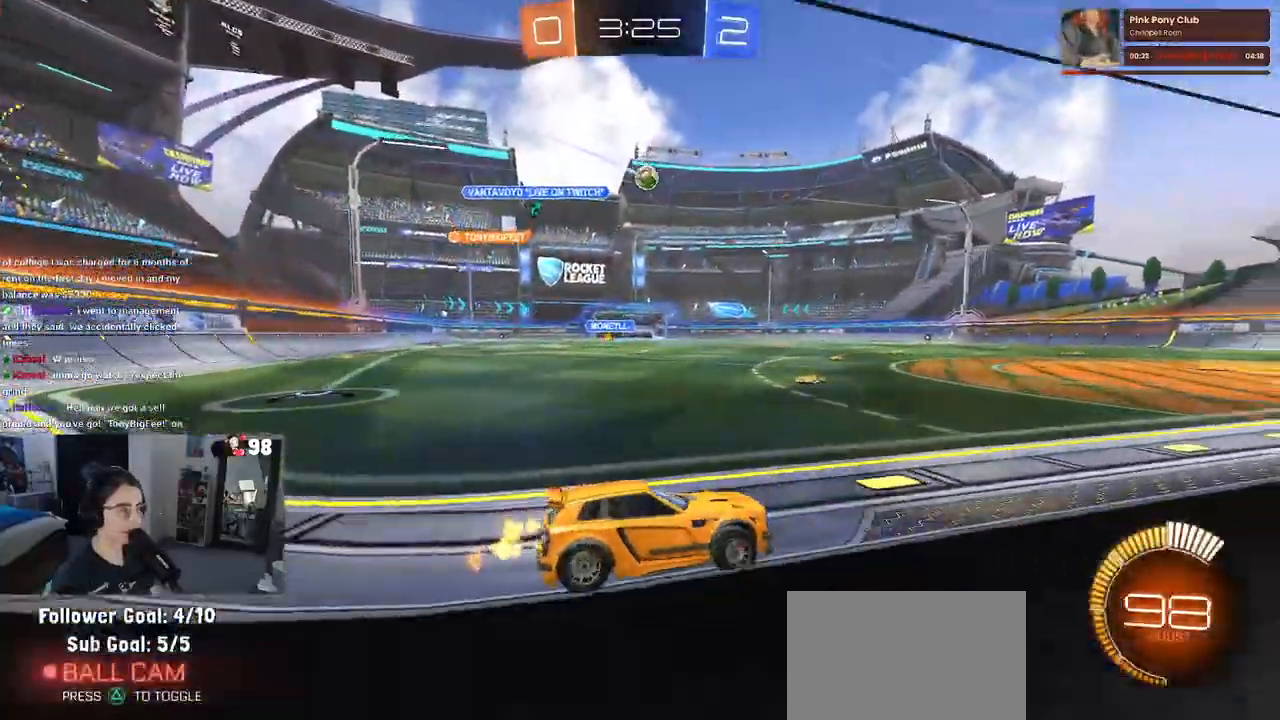
{"buttons": ["R2"], "left_stick": "down", "right_stick": "center", "events": [[150, "left_stick", "center"], [333, "left_stick", "left"], [367, "R1", "up"], [483, "left_stick", "down"]]}
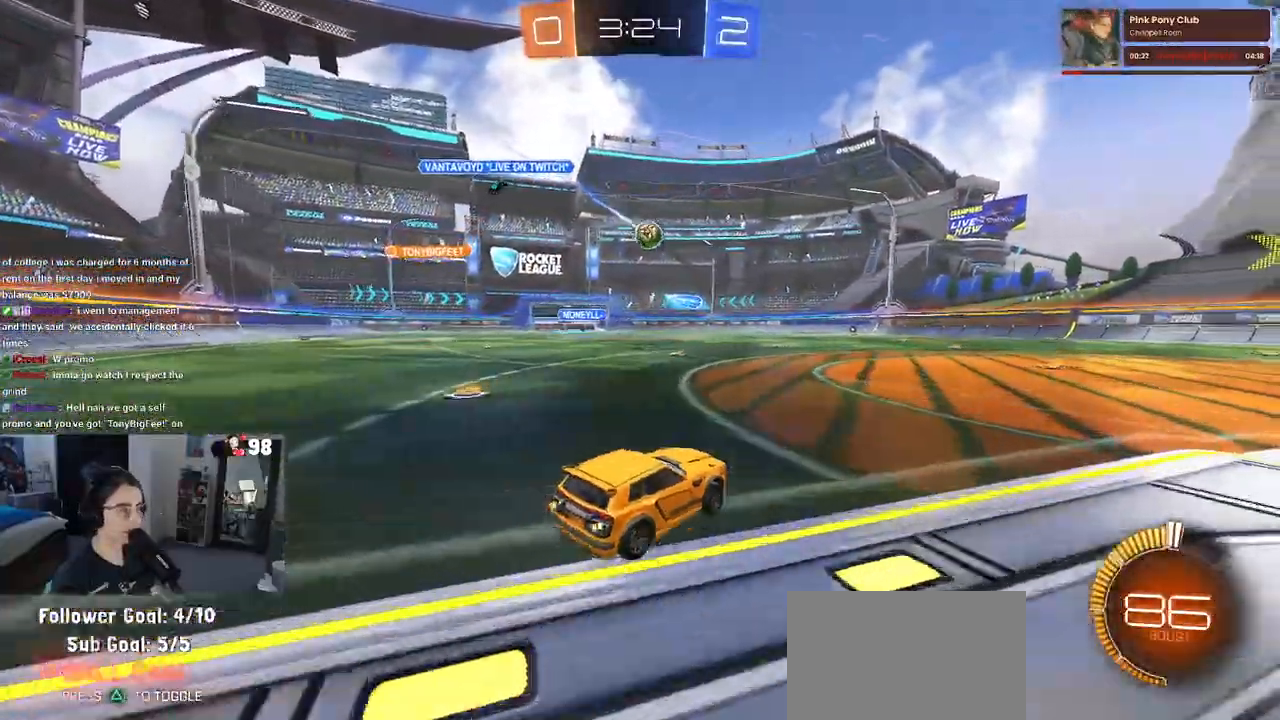
{"buttons": ["L1", "R1", "R2"], "left_stick": "center", "right_stick": "center", "events": [[17, "CROSS", "down"], [150, "left_stick", "center"], [167, "CROSS", "up"], [233, "CROSS", "down"], [250, "left_stick", "down"], [283, "R1", "down"], [300, "L1", "down"], [417, "CROSS", "up"], [450, "left_stick", "center"]]}
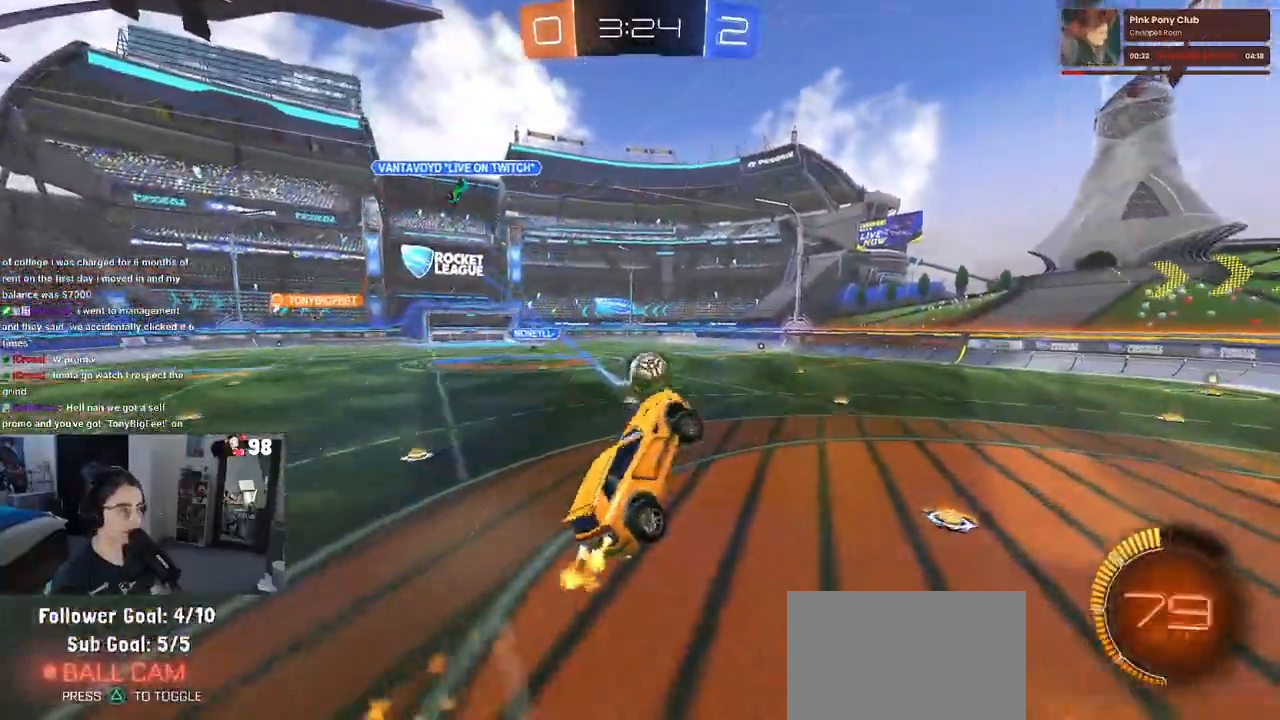
{"buttons": ["L1", "R1", "R2"], "left_stick": "right", "right_stick": "center", "events": [[133, "left_stick", "right"], [267, "left_stick", "left"], [300, "R1", "up"], [317, "left_stick", "center"], [383, "left_stick", "right"], [450, "R1", "down"]]}
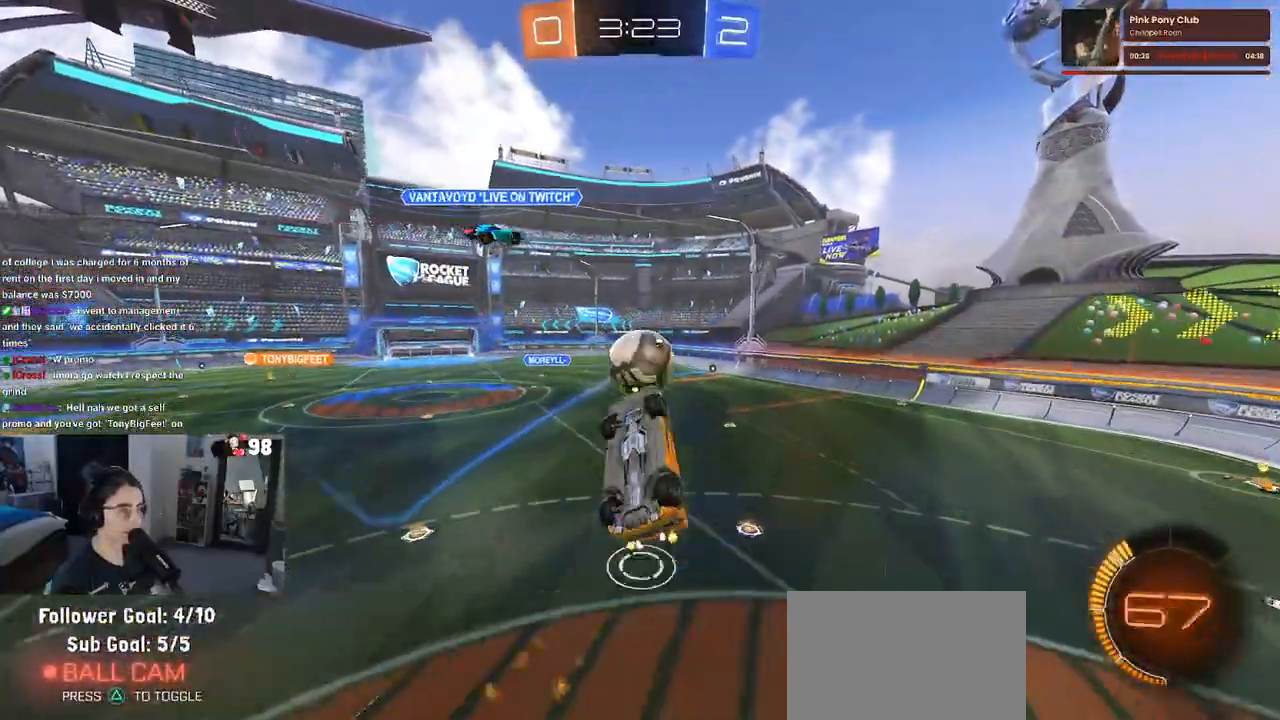
{"buttons": ["L1", "R2"], "left_stick": "left", "right_stick": "center", "events": [[117, "left_stick", "center"], [167, "left_stick", "left"], [333, "R1", "up"]]}